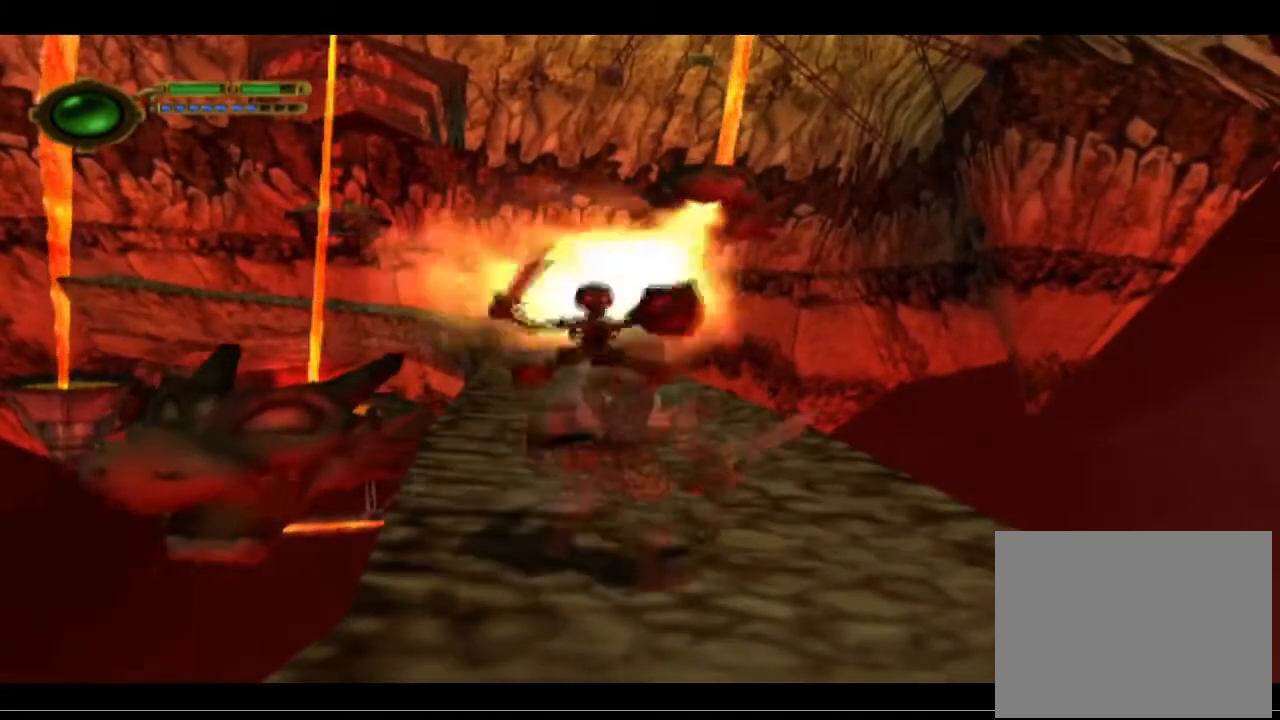
Gameplay with a controller (PlayStation layout); each line is a JSON object with the inputs held at the frame after it. "events" lists button and stick changes between this image and that frame as [ms after this image, input, new state], when the widget could be followed in between. Not read: right_stick.
{"buttons": ["CROSS"], "left_stick": "up", "events": [[133, "left_stick", "up"], [367, "CROSS", "down"]]}
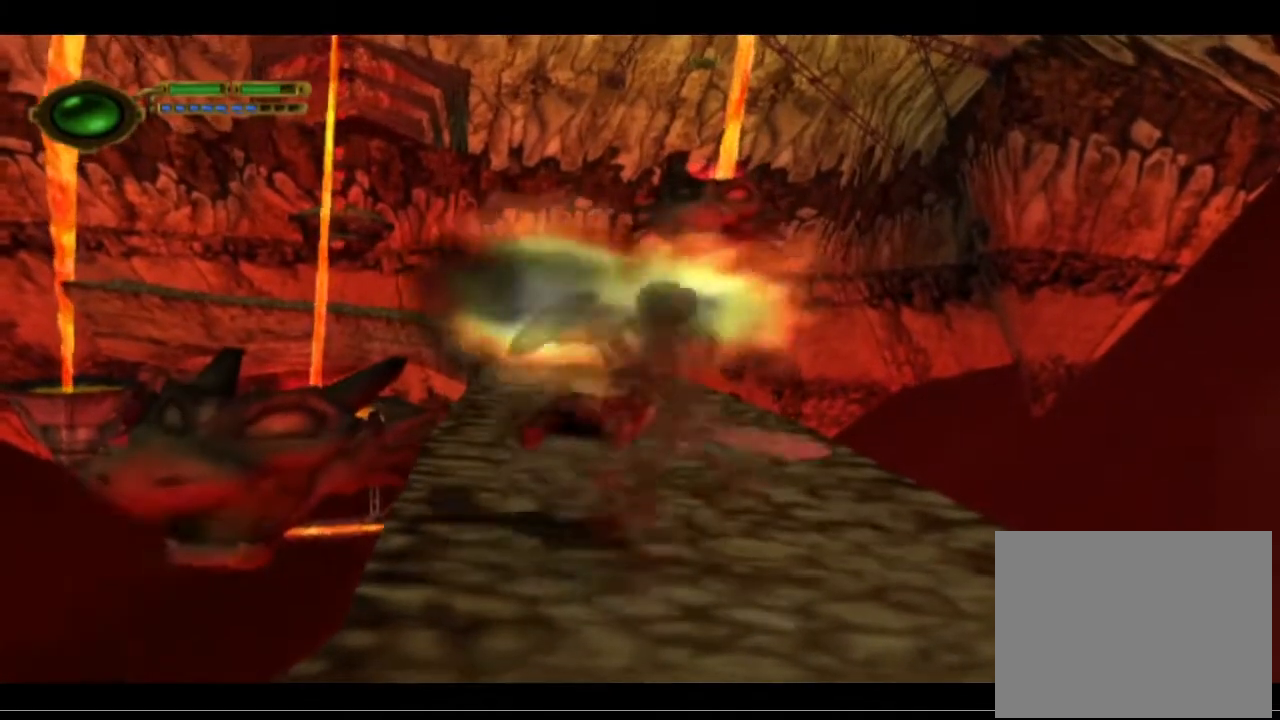
{"buttons": [], "left_stick": "up", "events": [[67, "CROSS", "up"], [367, "TRIANGLE", "down"], [500, "TRIANGLE", "up"]]}
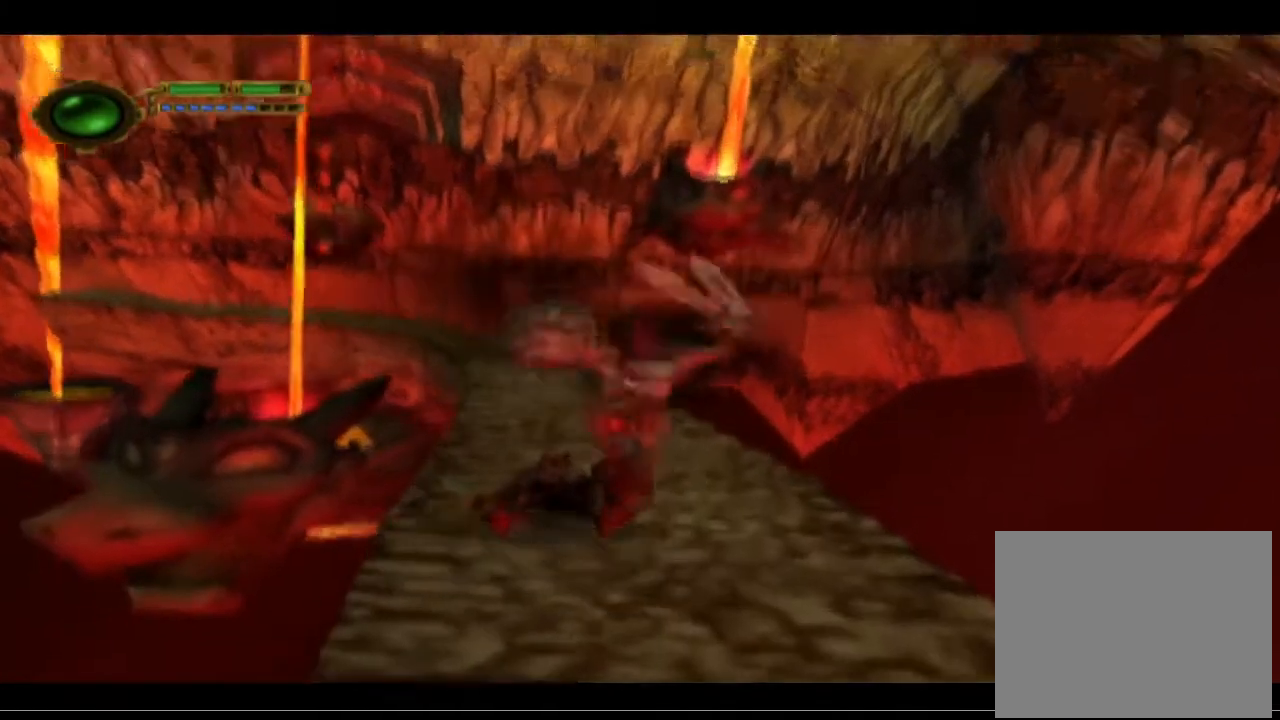
{"buttons": [], "left_stick": "center", "events": [[33, "left_stick", "up-left"], [67, "TRIANGLE", "down"], [233, "TRIANGLE", "up"], [233, "left_stick", "center"]]}
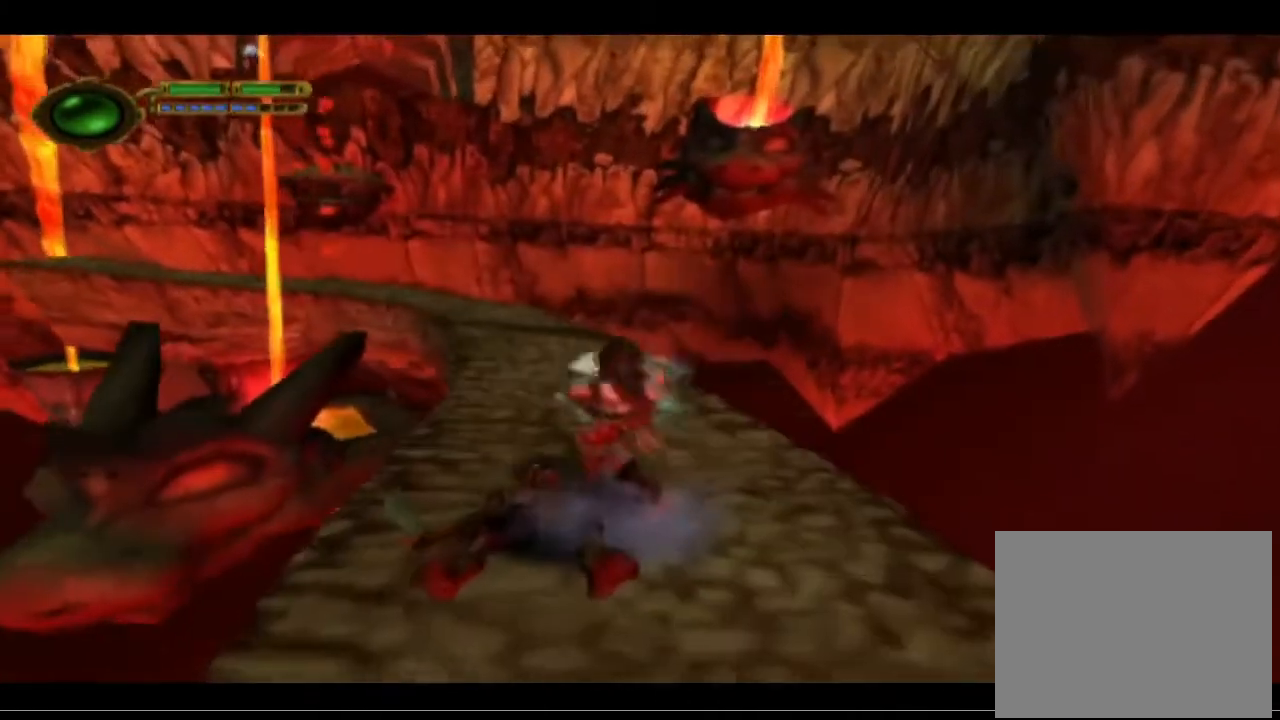
{"buttons": [], "left_stick": "down", "events": [[33, "CROSS", "down"], [200, "CROSS", "up"], [200, "left_stick", "down-left"], [300, "CROSS", "down"], [367, "left_stick", "down"], [467, "CROSS", "up"]]}
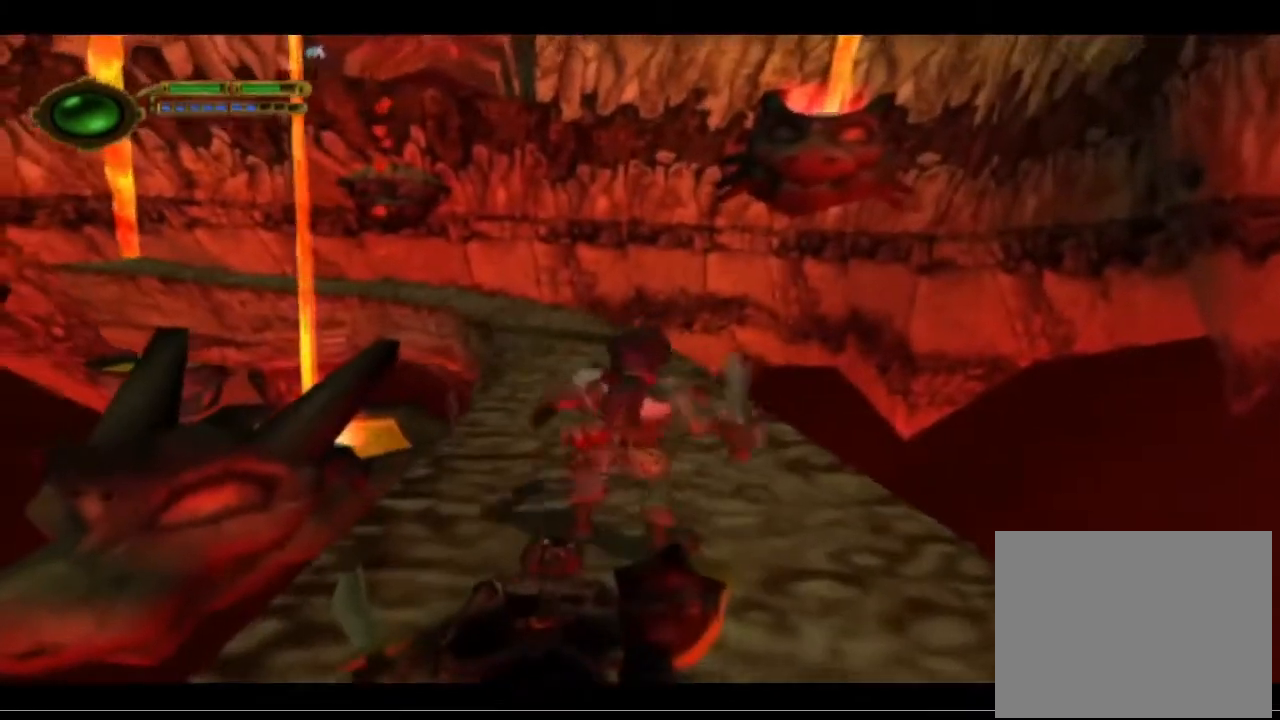
{"buttons": [], "left_stick": "down-left", "events": [[67, "CROSS", "down"], [233, "CROSS", "up"], [333, "CROSS", "down"], [433, "CROSS", "up"], [433, "left_stick", "down-left"]]}
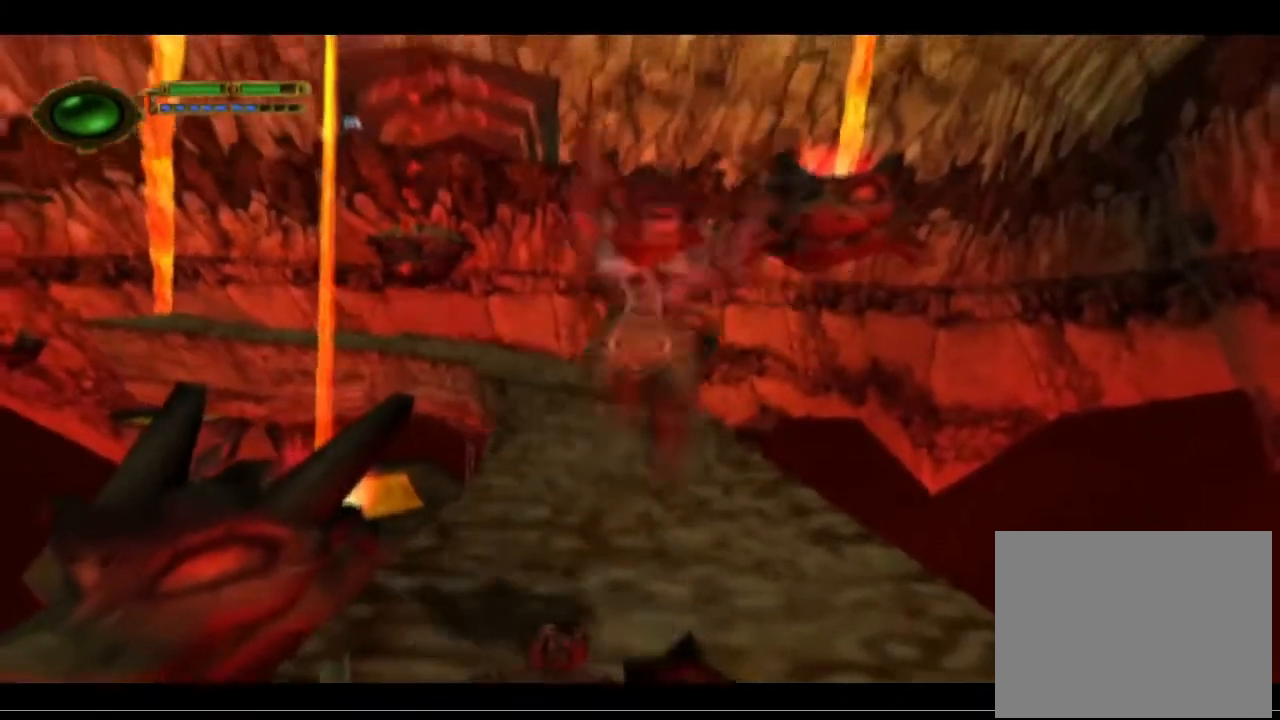
{"buttons": ["TRIANGLE"], "left_stick": "center", "events": [[133, "TRIANGLE", "down"], [133, "left_stick", "down"], [367, "left_stick", "center"]]}
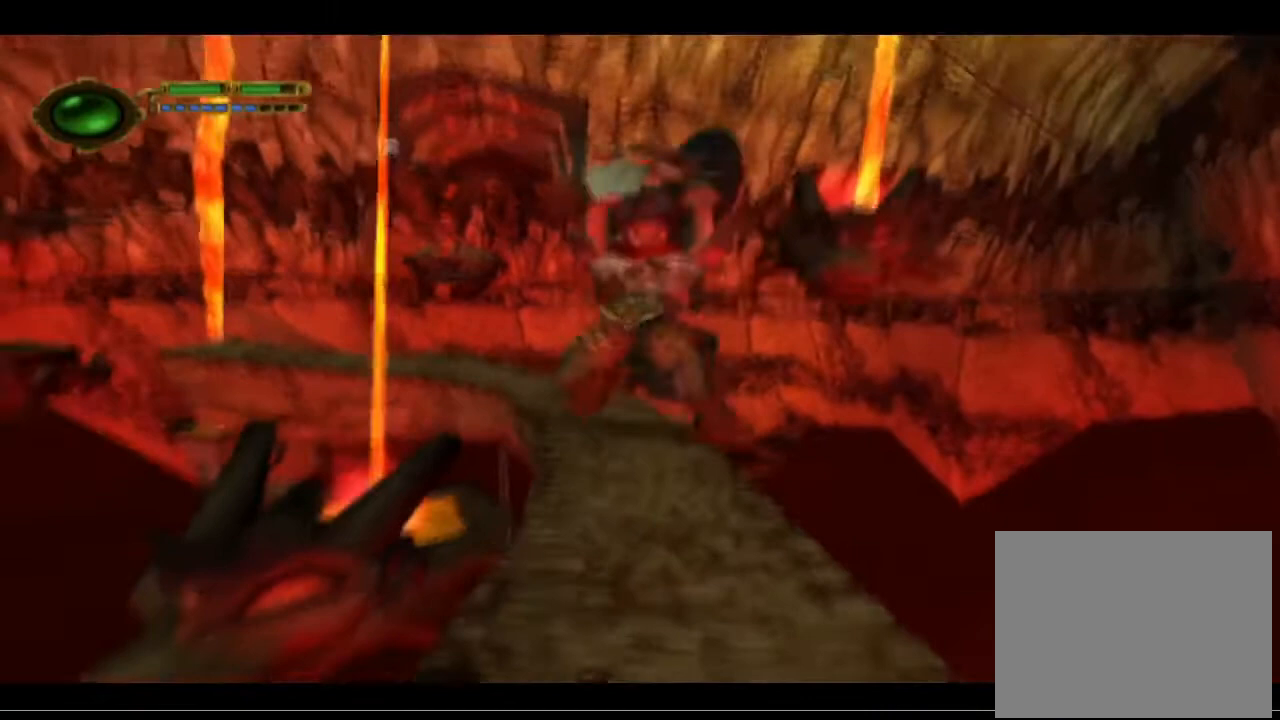
{"buttons": ["TRIANGLE"], "left_stick": "center", "events": []}
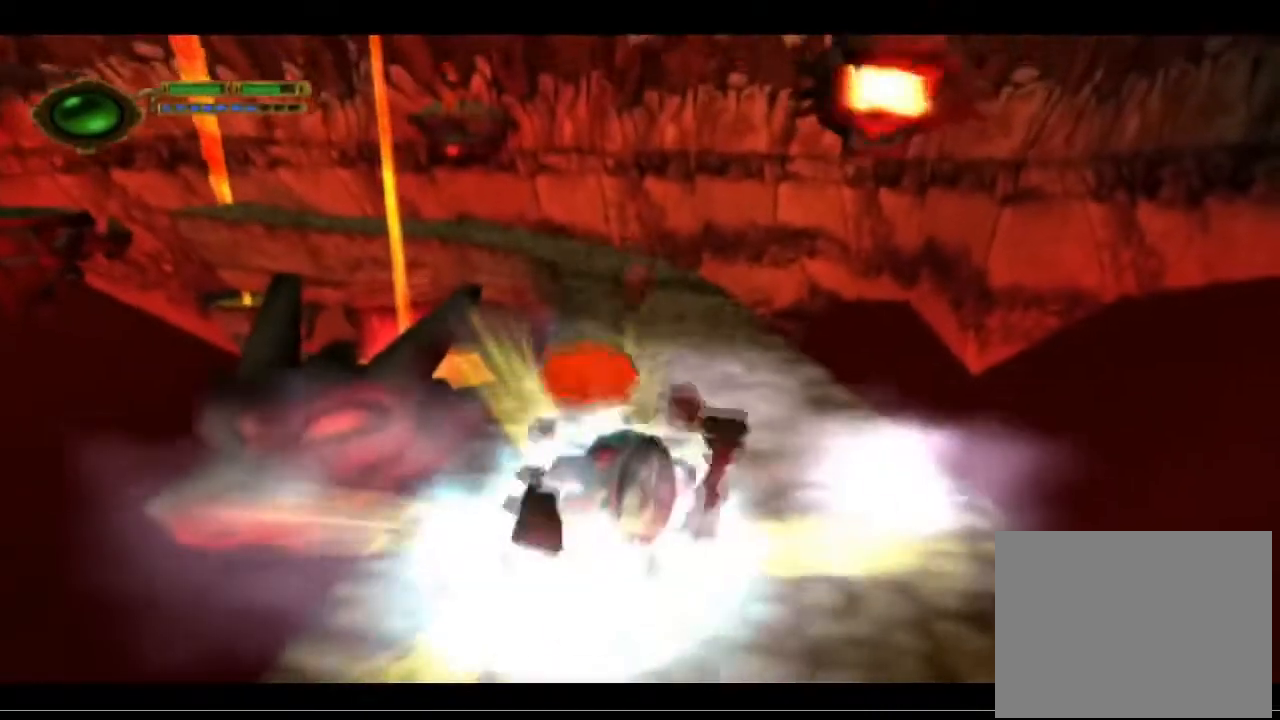
{"buttons": [], "left_stick": "center", "events": [[33, "TRIANGLE", "up"]]}
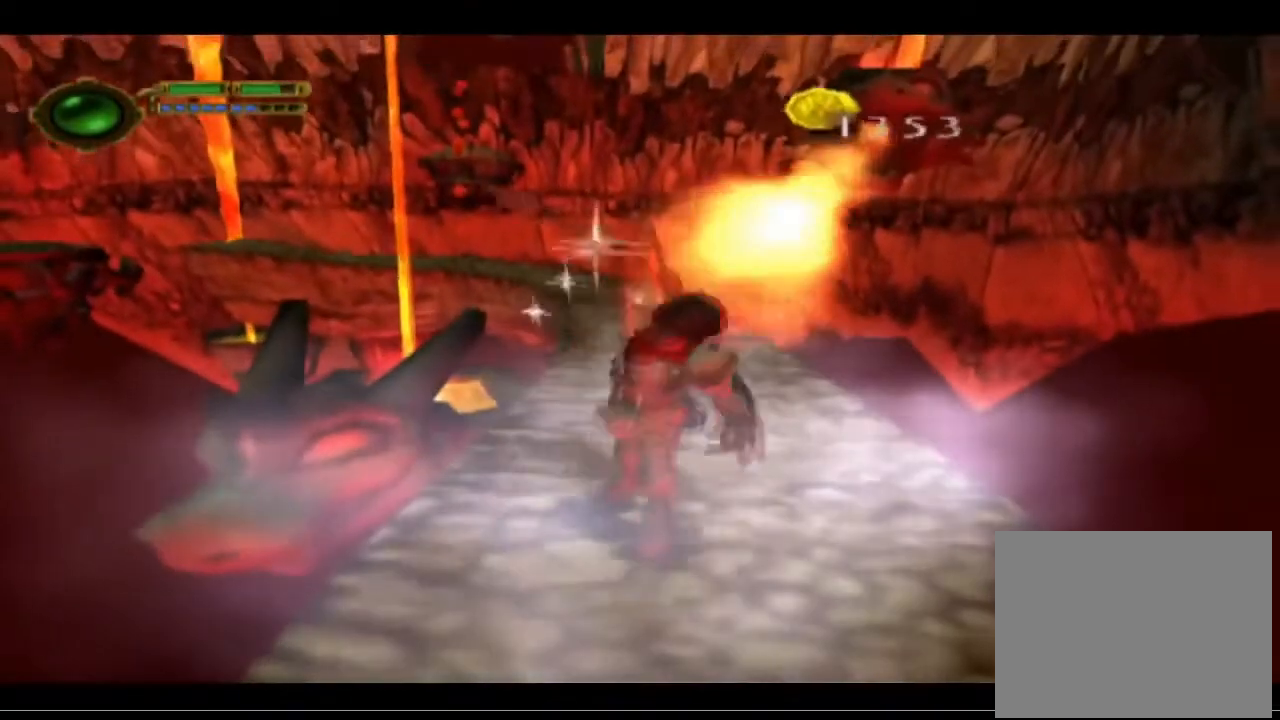
{"buttons": [], "left_stick": "up", "events": [[200, "left_stick", "up"]]}
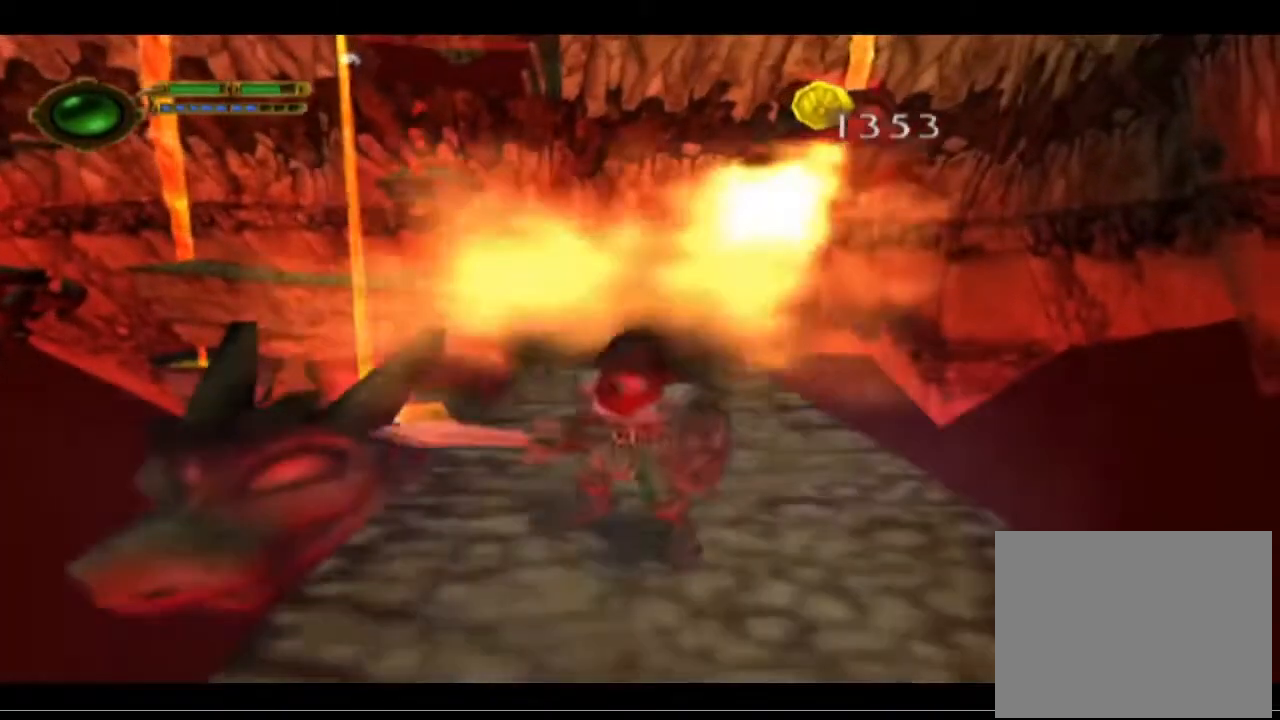
{"buttons": [], "left_stick": "up", "events": []}
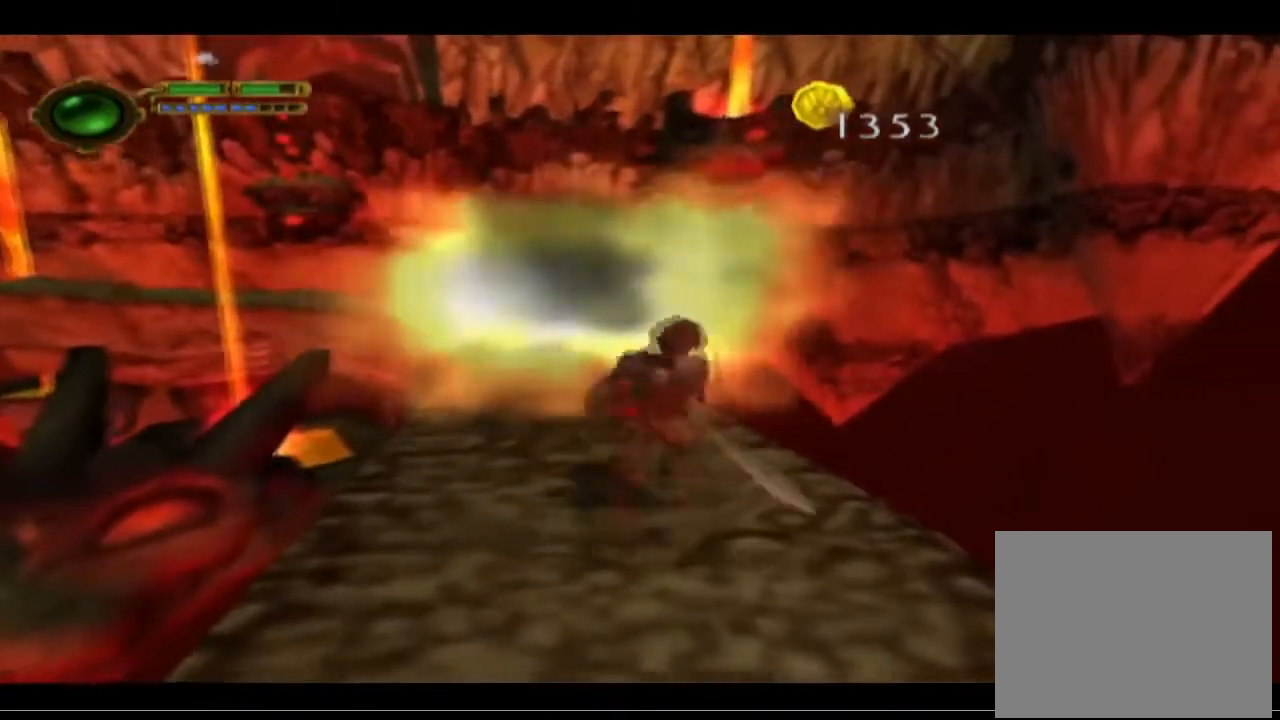
{"buttons": [], "left_stick": "up-left", "events": [[200, "left_stick", "up-left"]]}
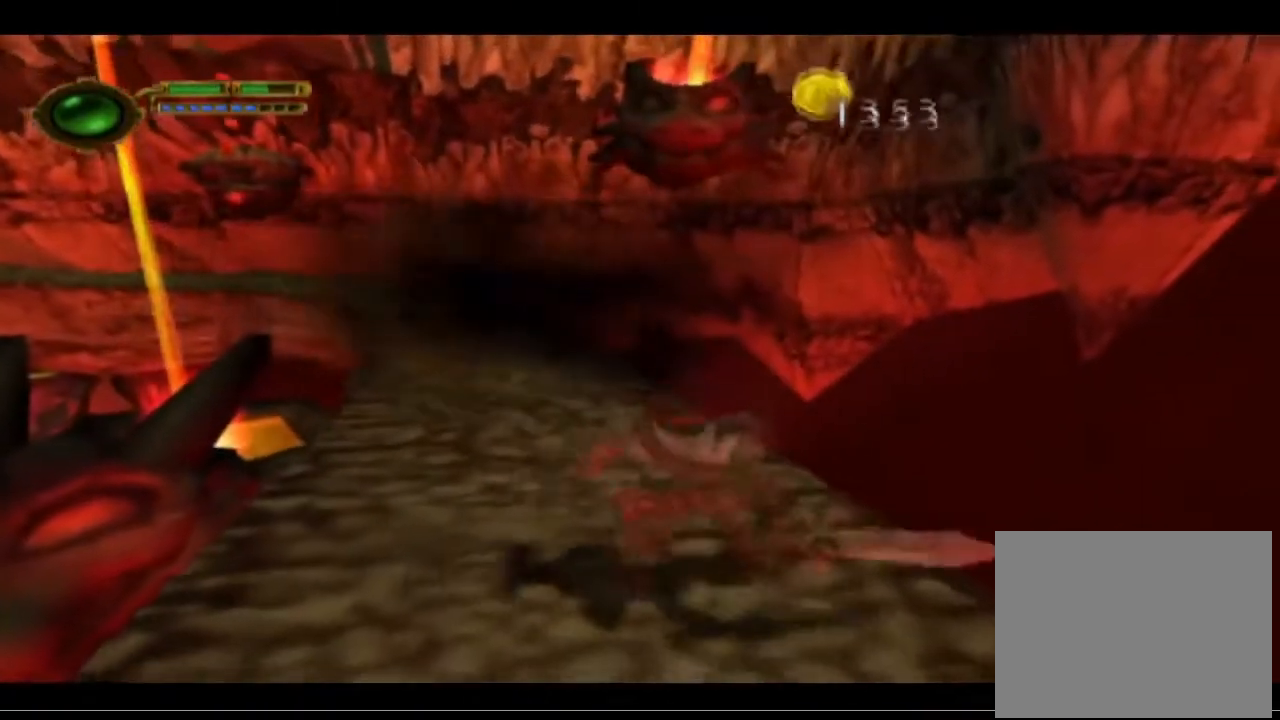
{"buttons": [], "left_stick": "center", "events": [[167, "left_stick", "center"]]}
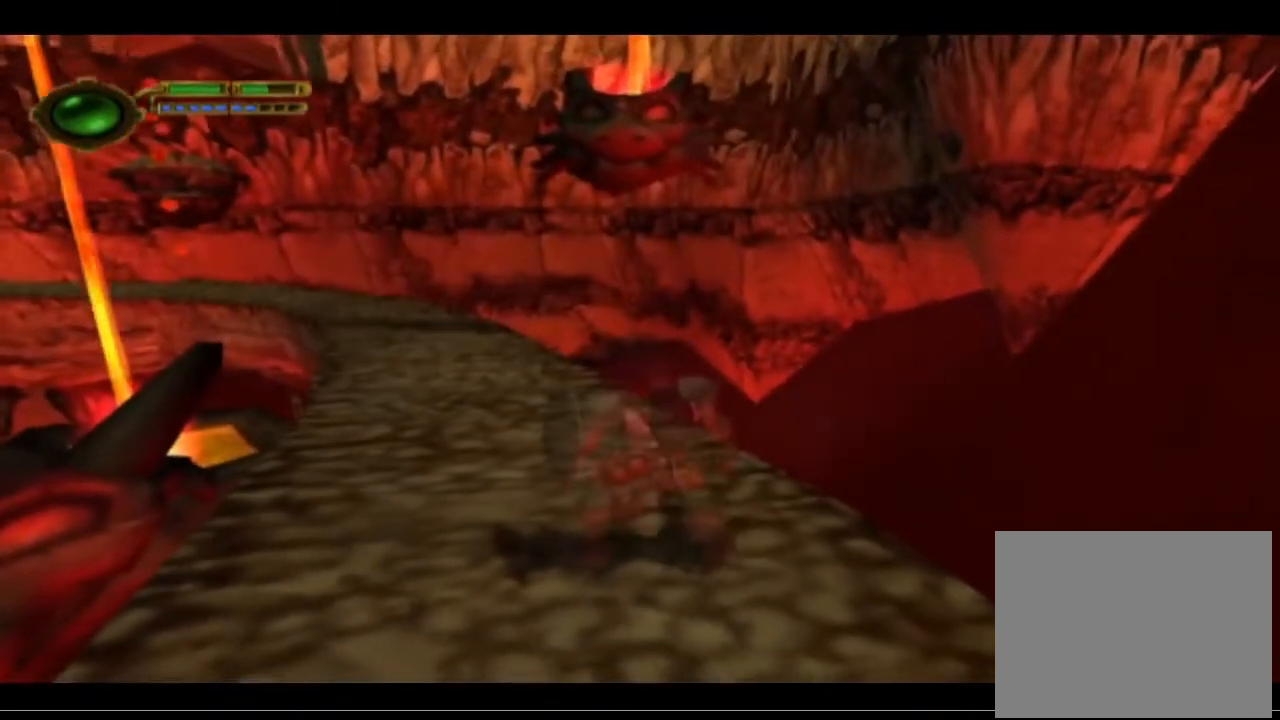
{"buttons": [], "left_stick": "center", "events": []}
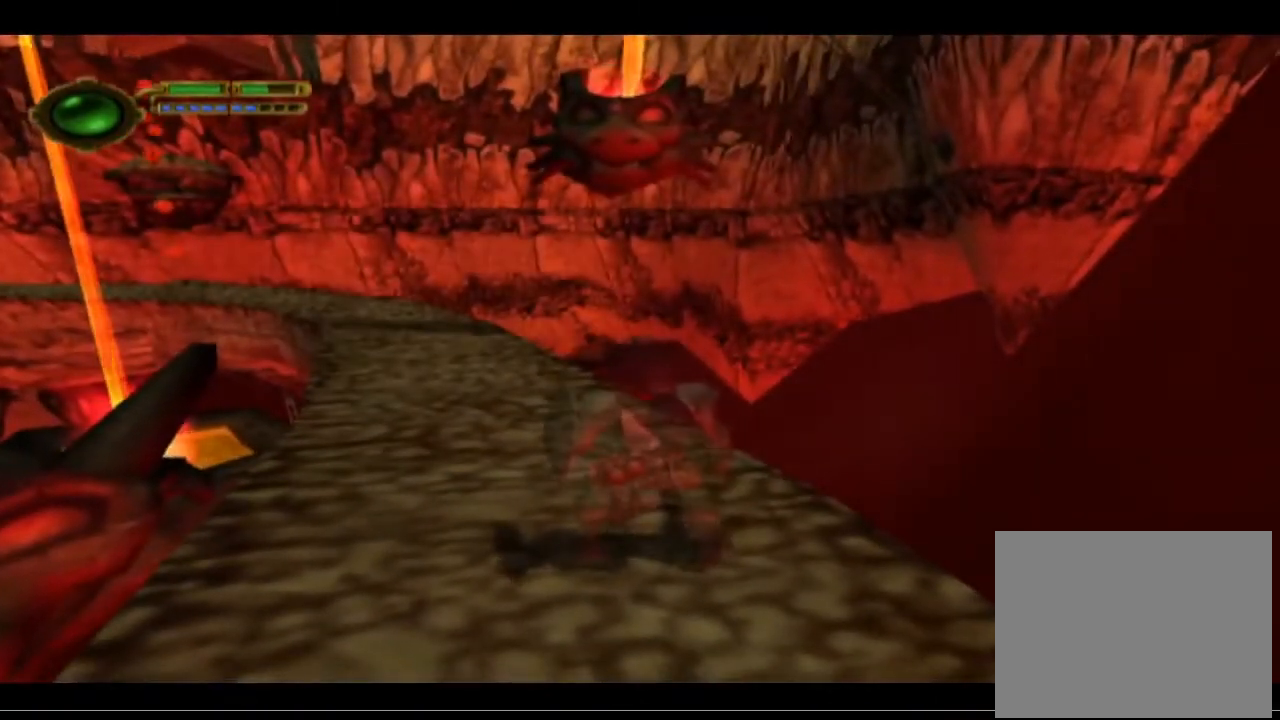
{"buttons": [], "left_stick": "center", "events": []}
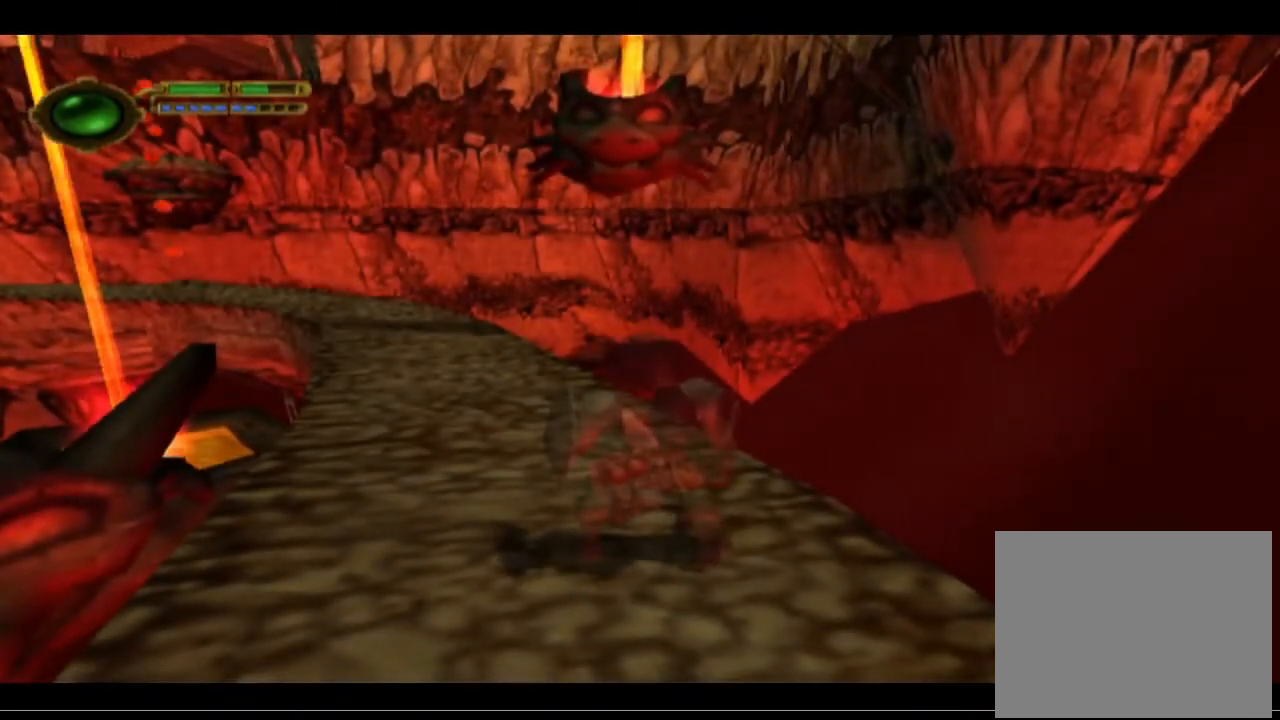
{"buttons": [], "left_stick": "center", "events": []}
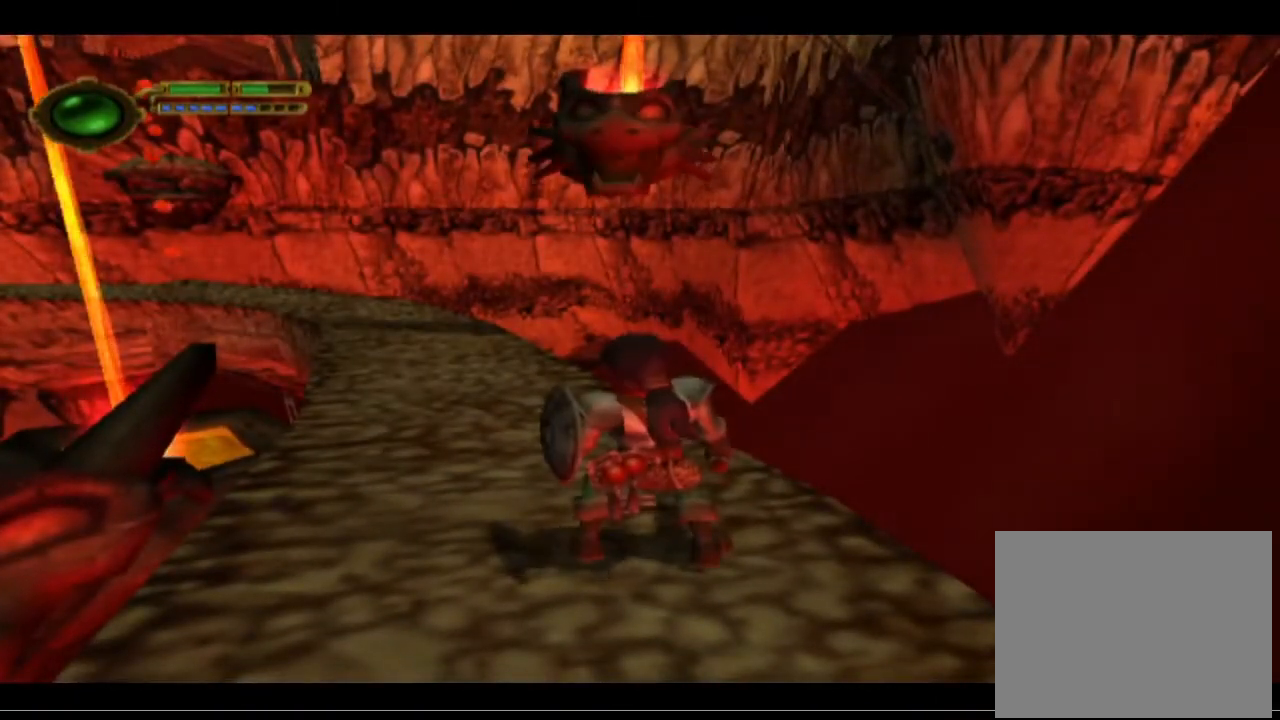
{"buttons": [], "left_stick": "center", "events": []}
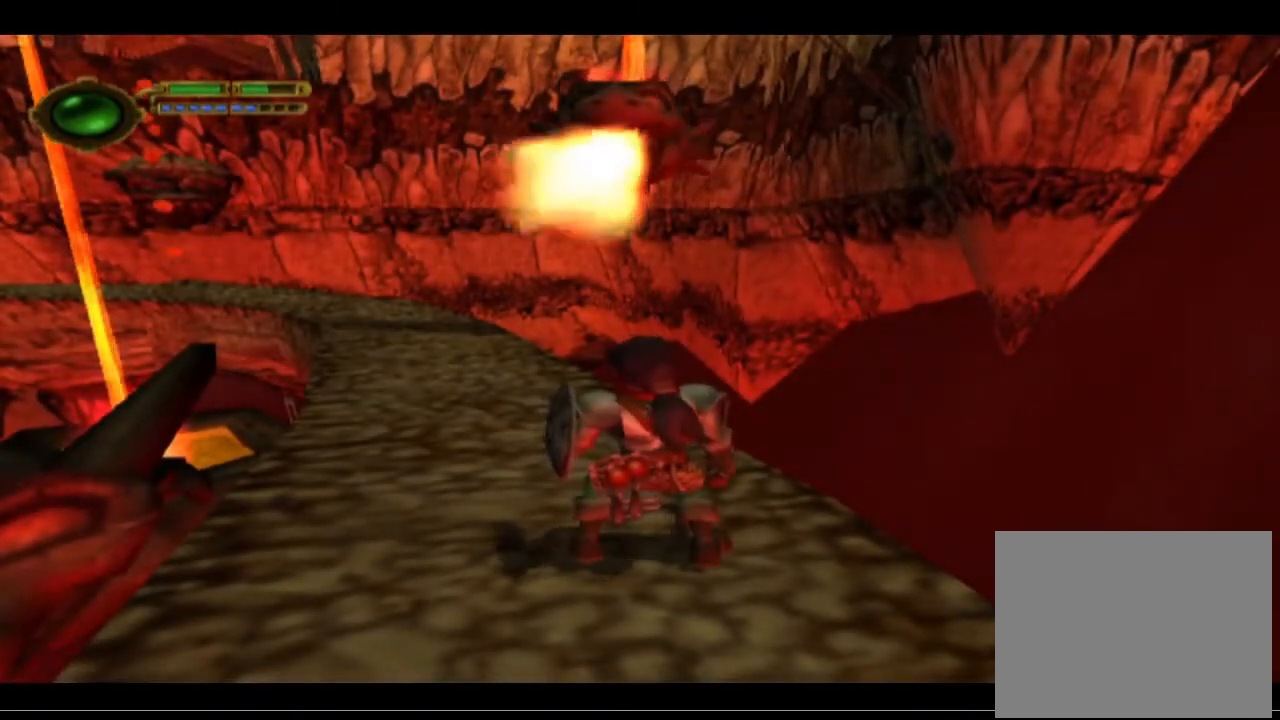
{"buttons": [], "left_stick": "center", "events": []}
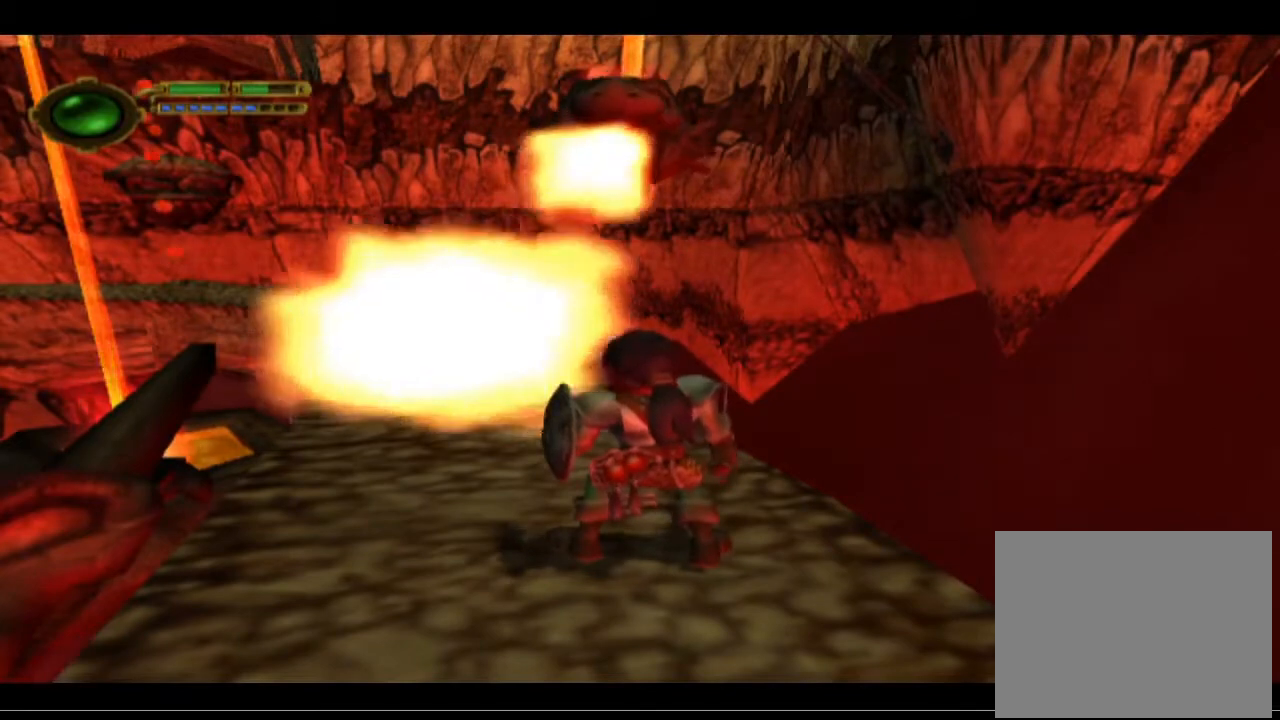
{"buttons": [], "left_stick": "center", "events": []}
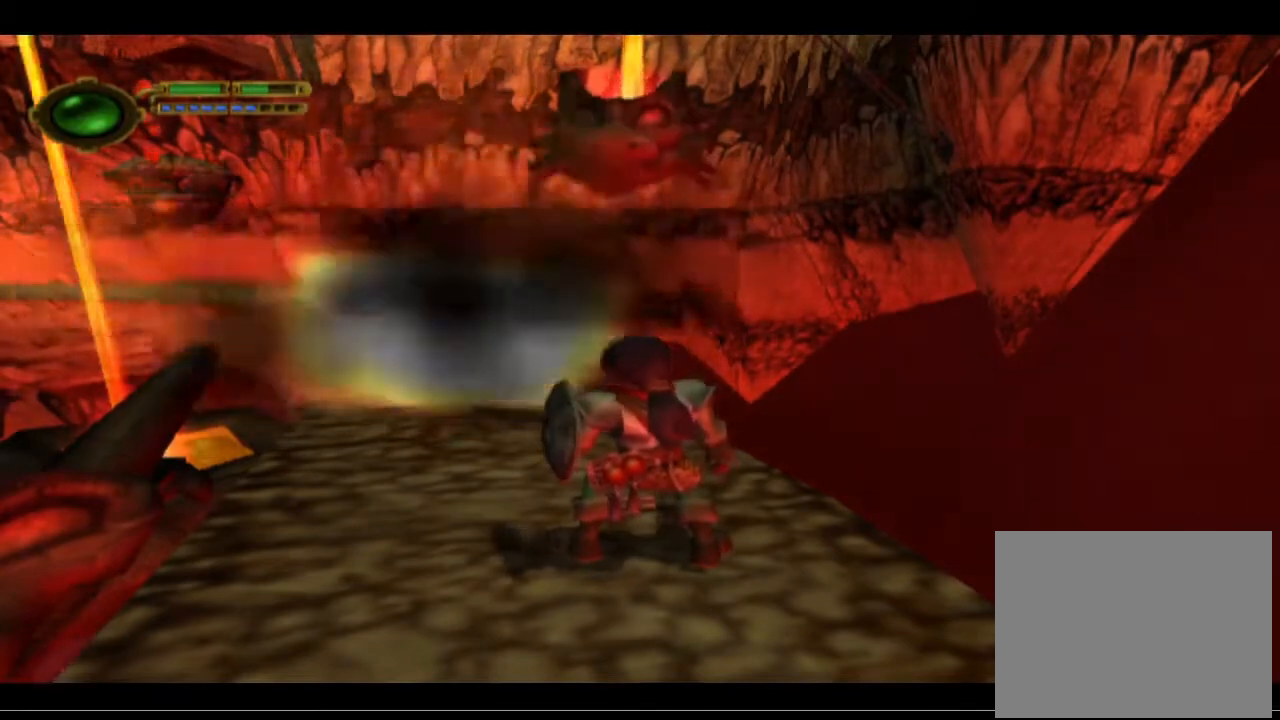
{"buttons": [], "left_stick": "center", "events": []}
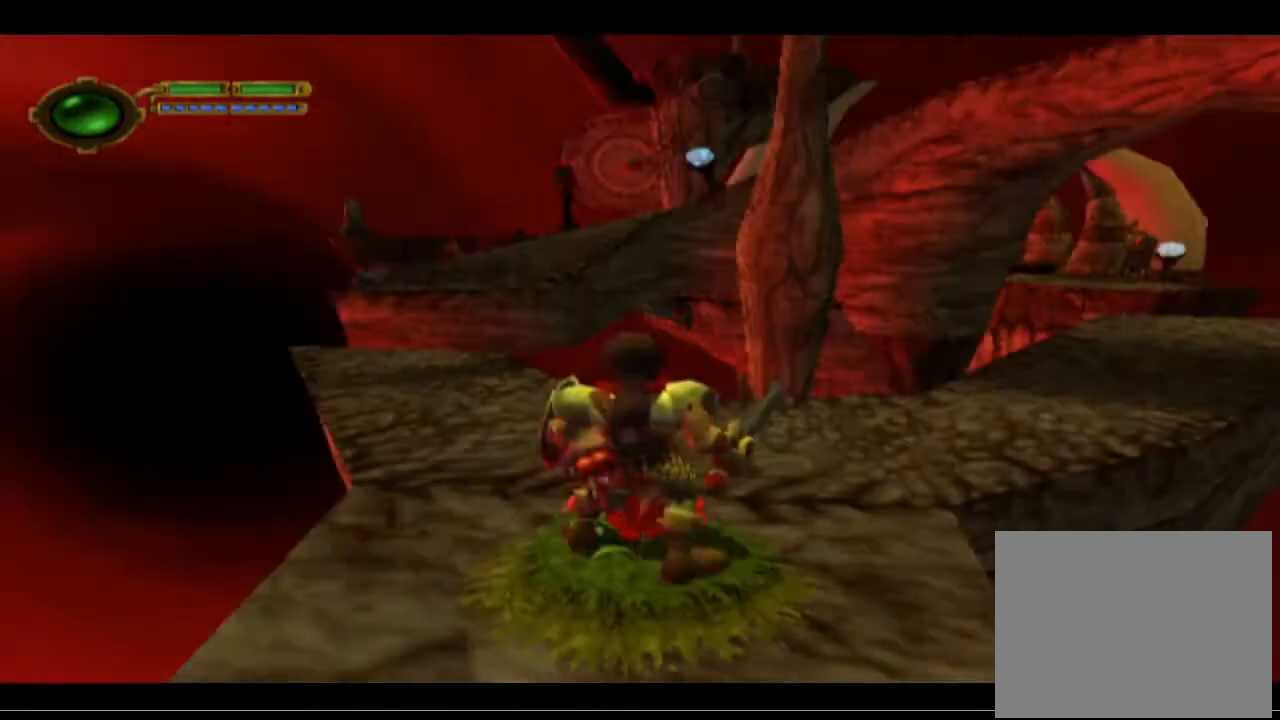
{"buttons": [], "left_stick": "up-left", "events": [[200, "left_stick", "up-left"]]}
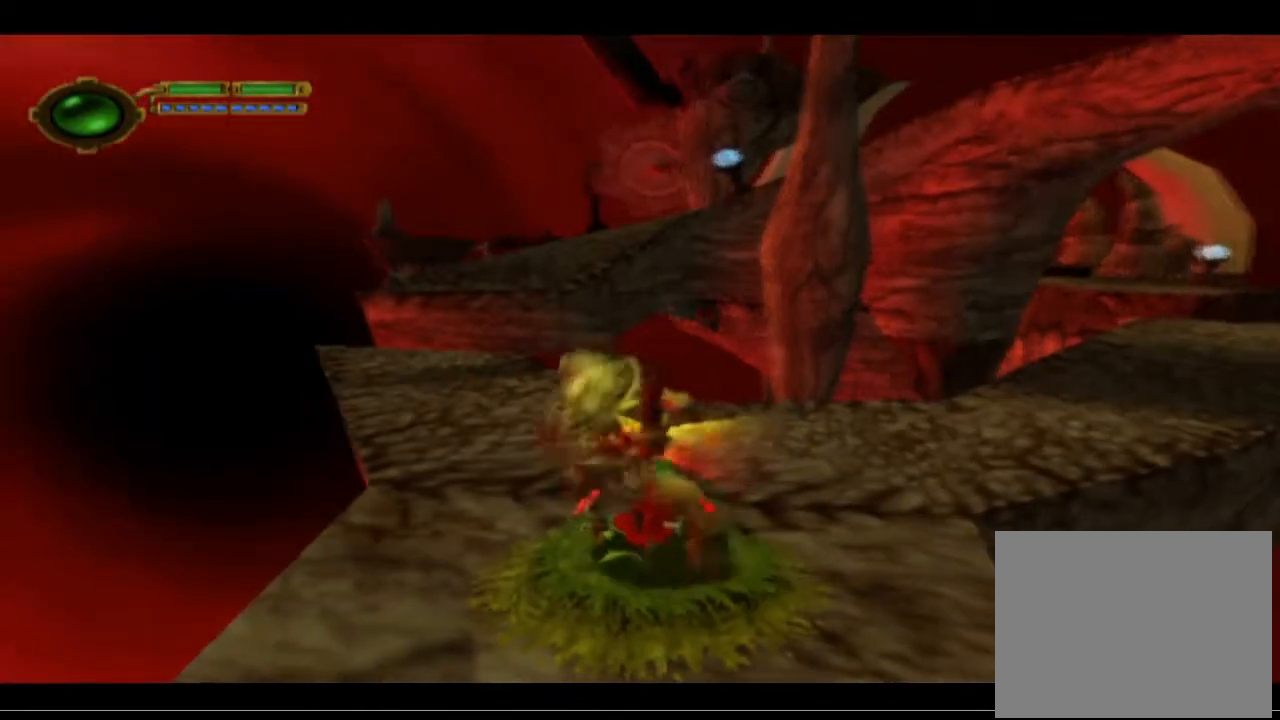
{"buttons": [], "left_stick": "up", "events": [[367, "left_stick", "up"]]}
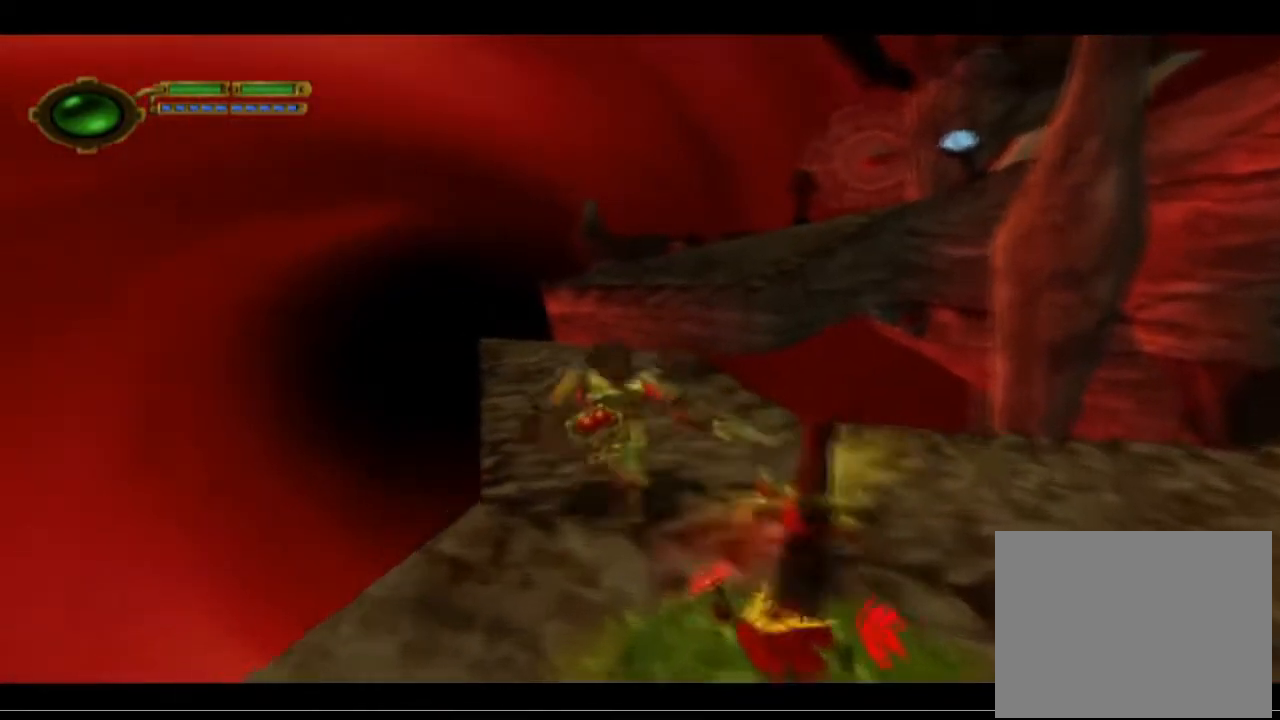
{"buttons": [], "left_stick": "up", "events": []}
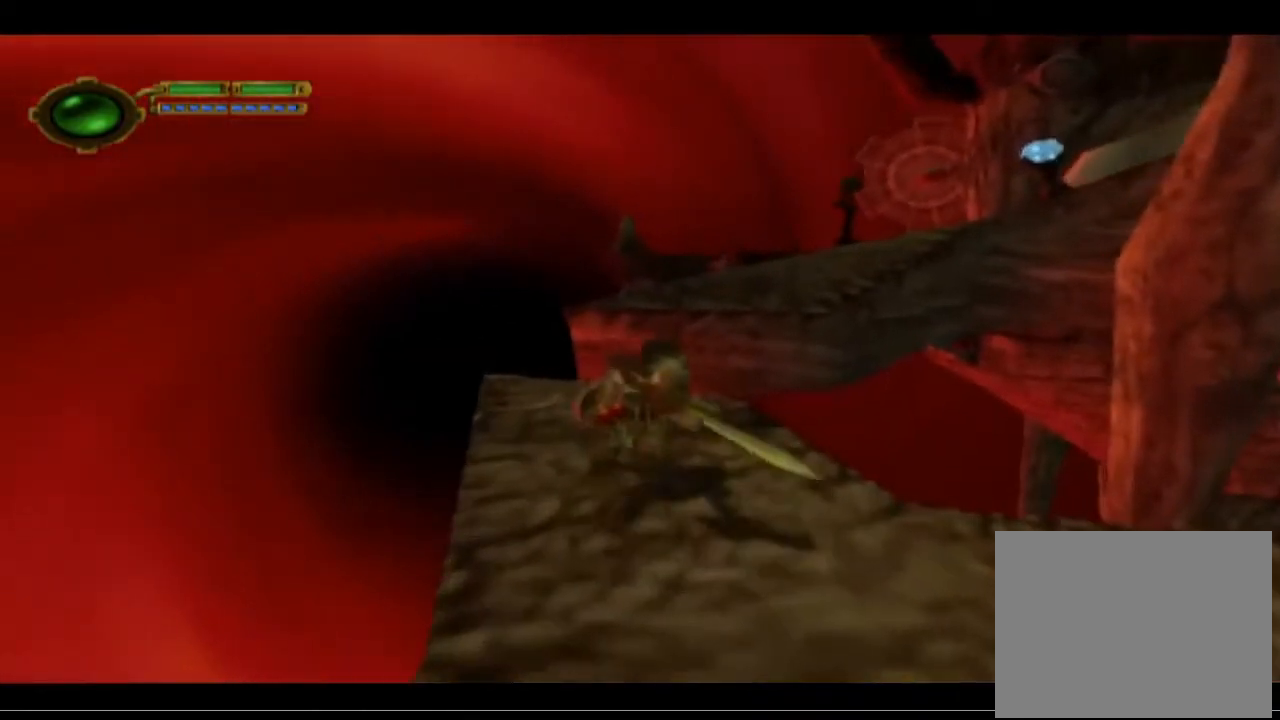
{"buttons": ["CROSS"], "left_stick": "up", "events": [[467, "CROSS", "down"]]}
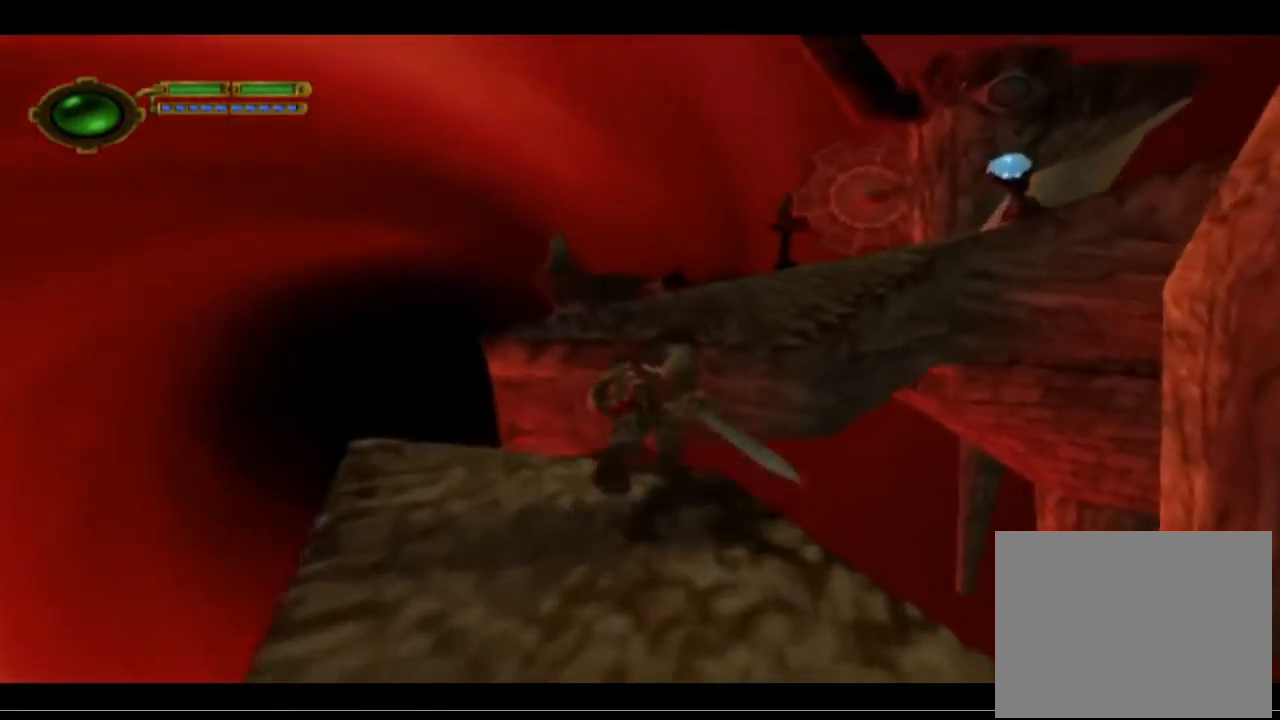
{"buttons": ["CROSS"], "left_stick": "up", "events": [[333, "CROSS", "up"], [467, "CROSS", "down"]]}
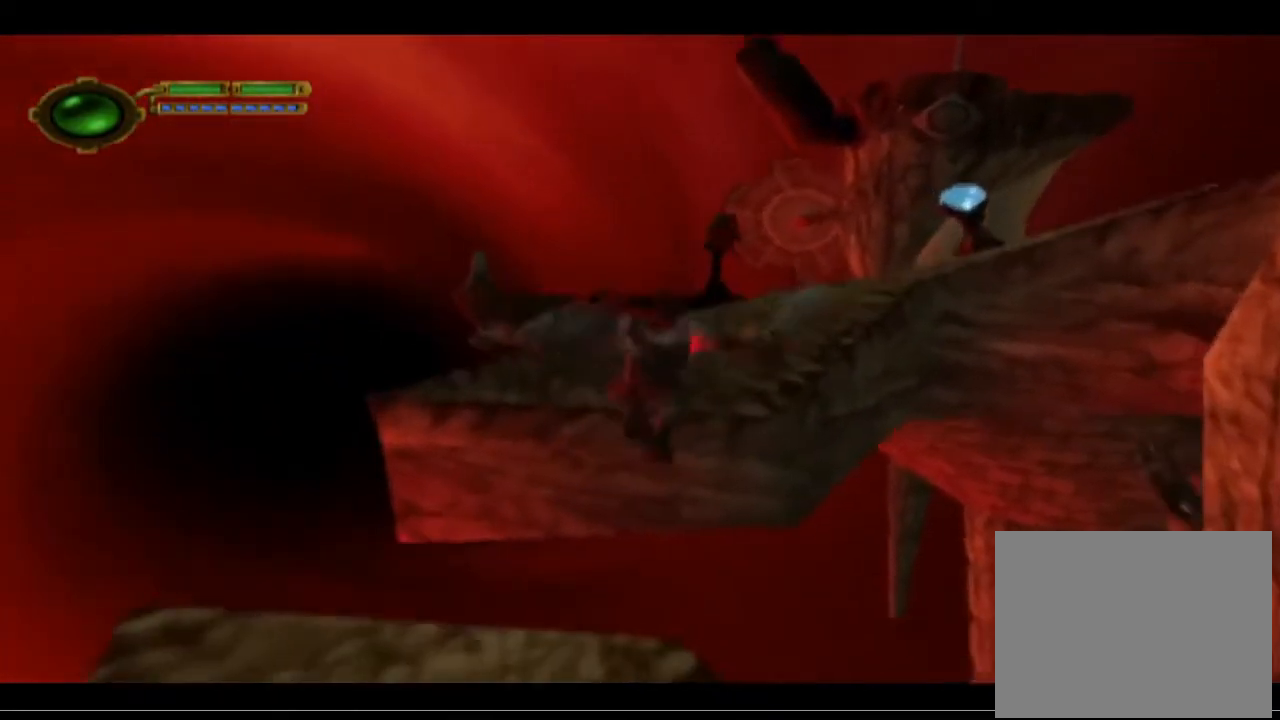
{"buttons": ["CROSS"], "left_stick": "up", "events": []}
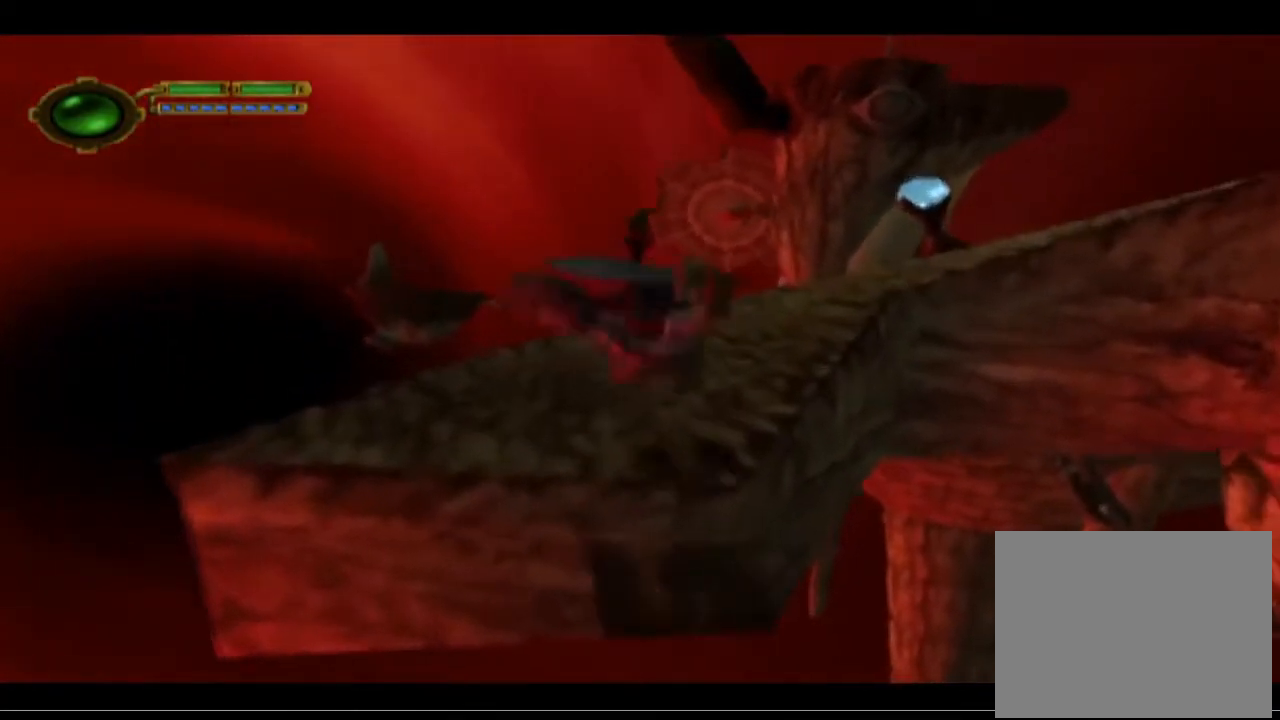
{"buttons": [], "left_stick": "up-right", "events": [[67, "CROSS", "up"], [367, "left_stick", "up-right"]]}
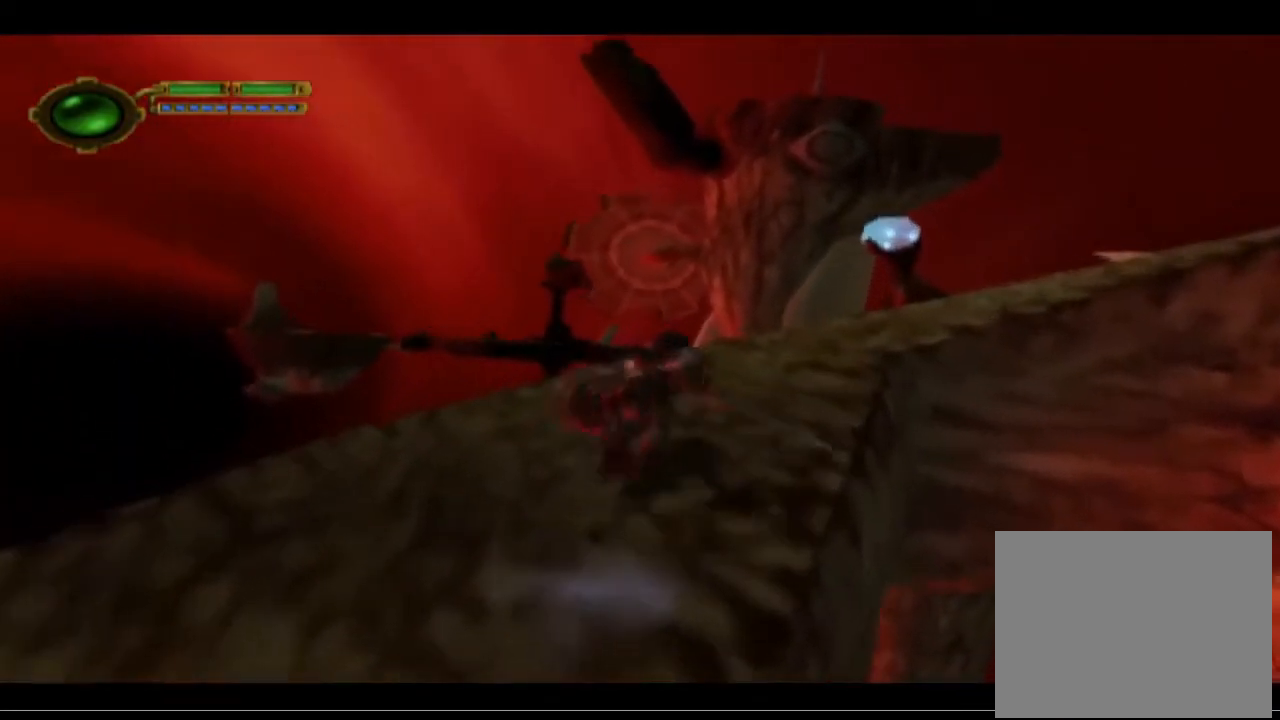
{"buttons": [], "left_stick": "up-right", "events": []}
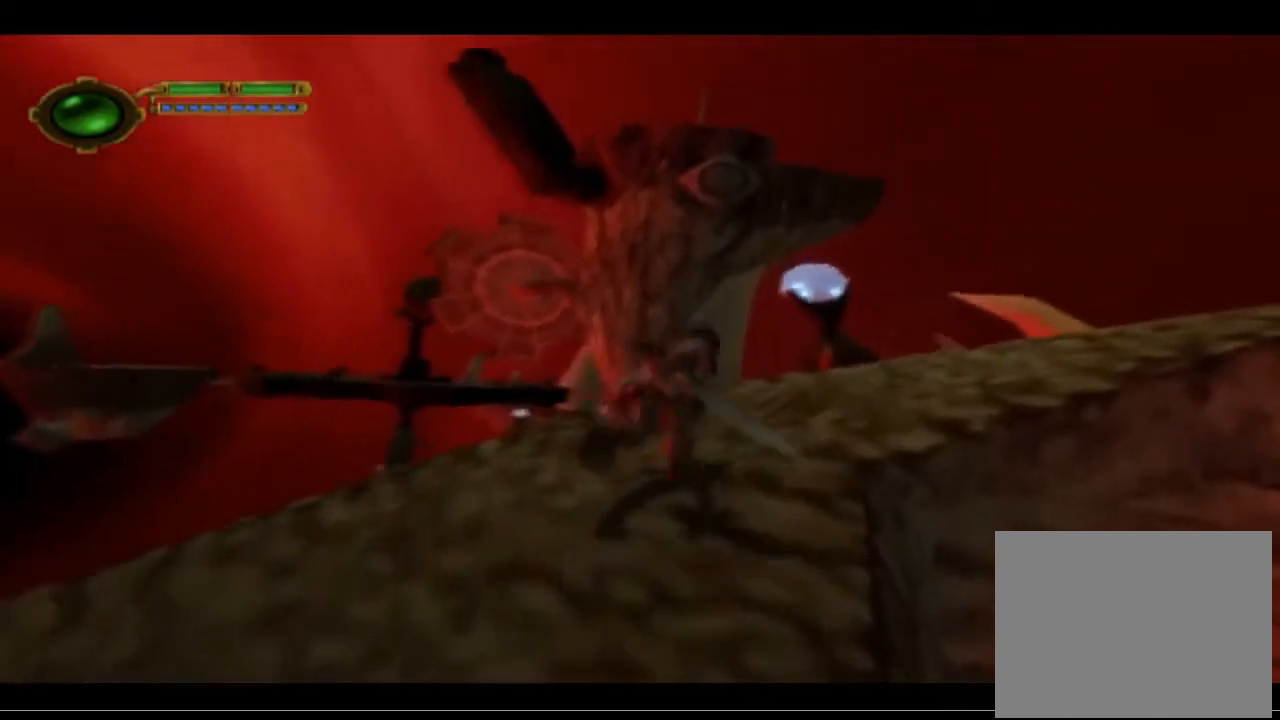
{"buttons": [], "left_stick": "up-right", "events": [[200, "CROSS", "down"], [400, "CROSS", "up"]]}
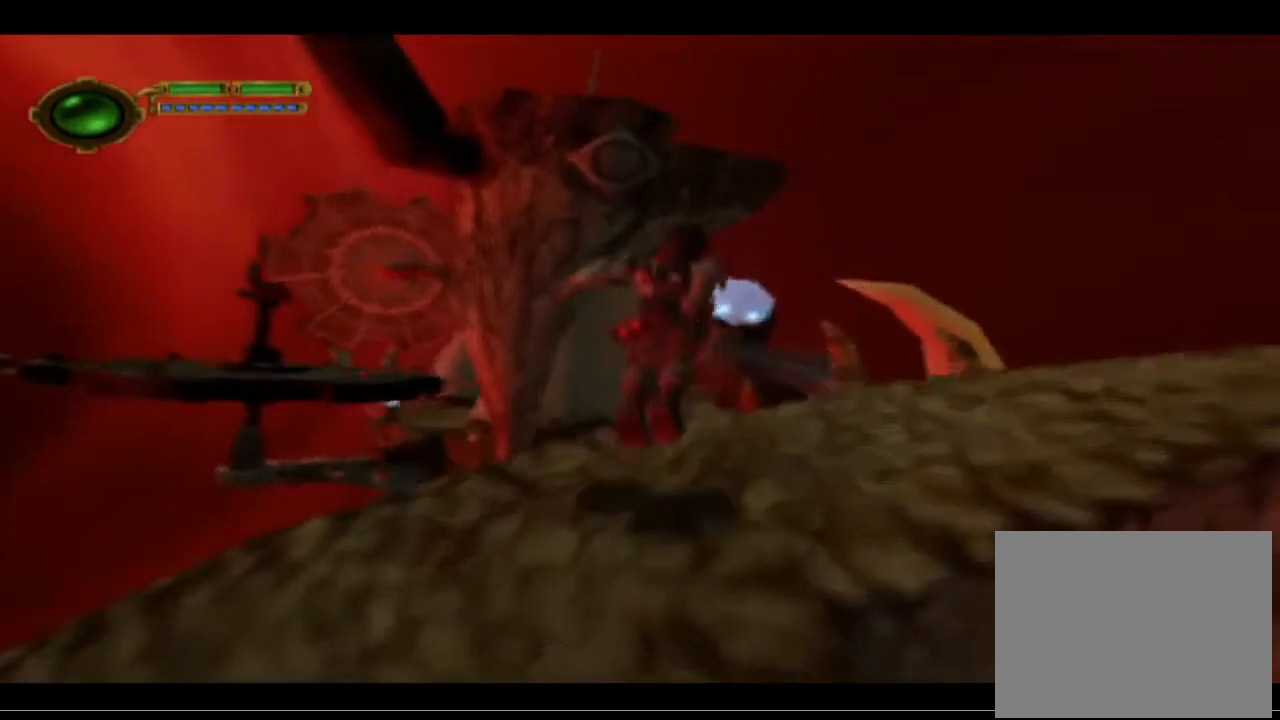
{"buttons": ["TRIANGLE"], "left_stick": "up-right", "events": [[100, "CROSS", "down"], [200, "CROSS", "up"], [333, "TRIANGLE", "down"]]}
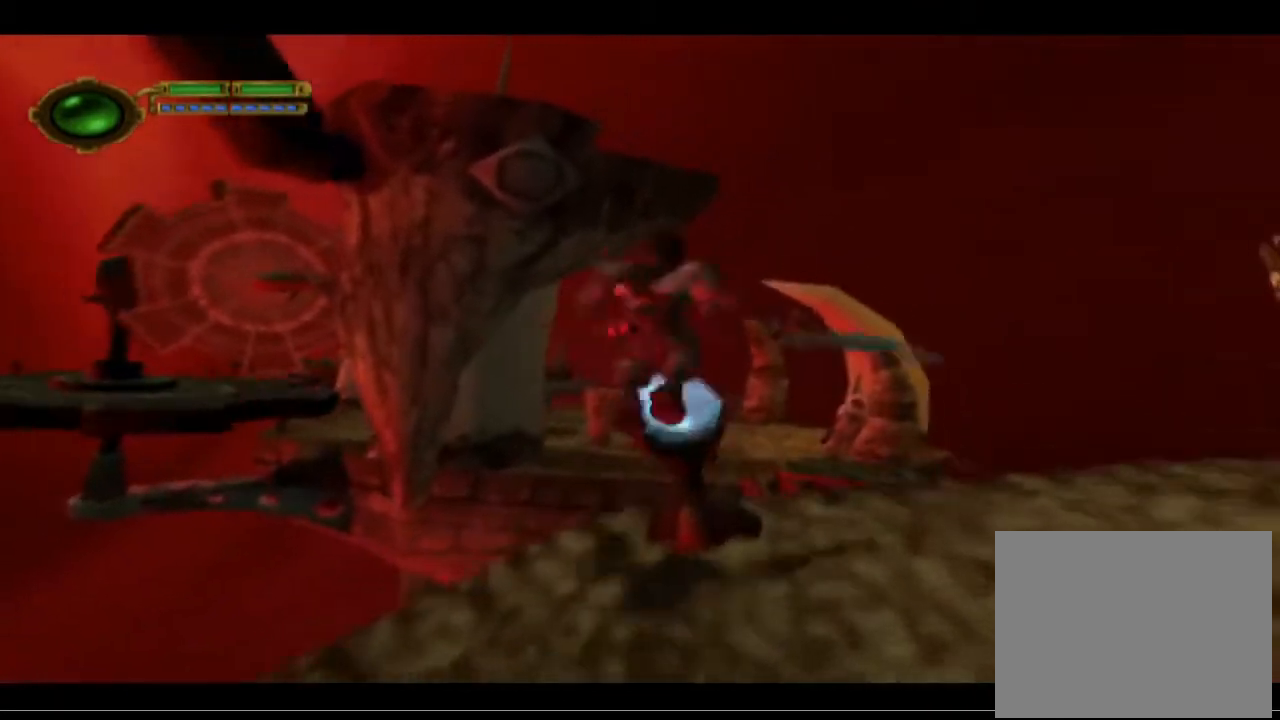
{"buttons": [], "left_stick": "center", "events": [[167, "left_stick", "center"], [367, "TRIANGLE", "up"]]}